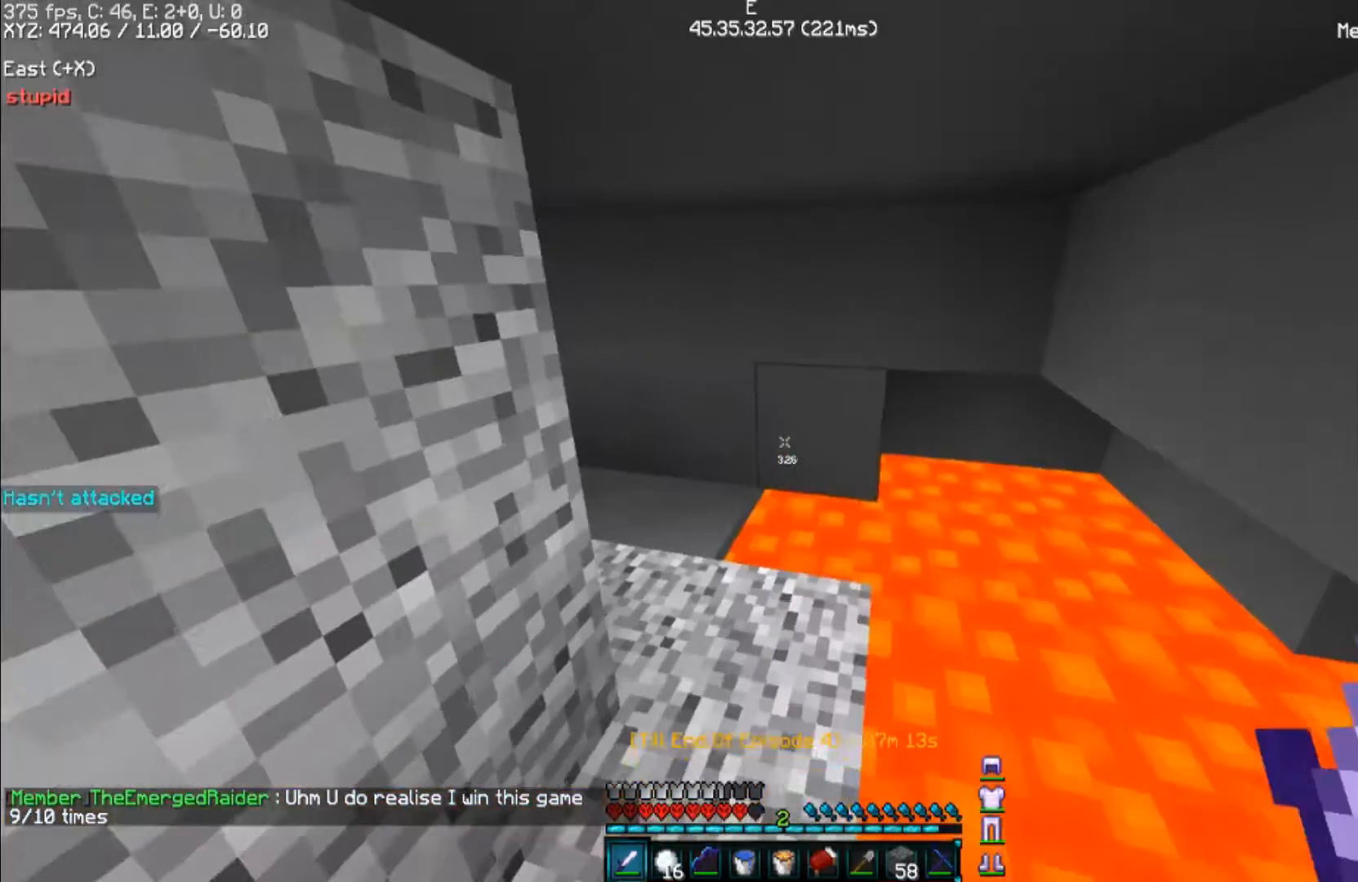
Gameplay with keyboard and mouse; each line is a JSON object with the keys and mouse buttons held at the frame after it. "events" lists presses ("down") and releases ("up") of "a", "d", "s", "space", "w", "mouse_left" and "mouse_right" between this image and that frame as [ms after this image, input, new state], when the widget could be followed in between. "mouse_left", "mouse_right" = the "left", "right" buttons of the "mouse" list. No other keys are recorded. Fast repeated clicks can show as one long hold. Mouse movement is not recorded.
{"keys": ["w"], "mouse": [], "events": [[67, "a", "up"]]}
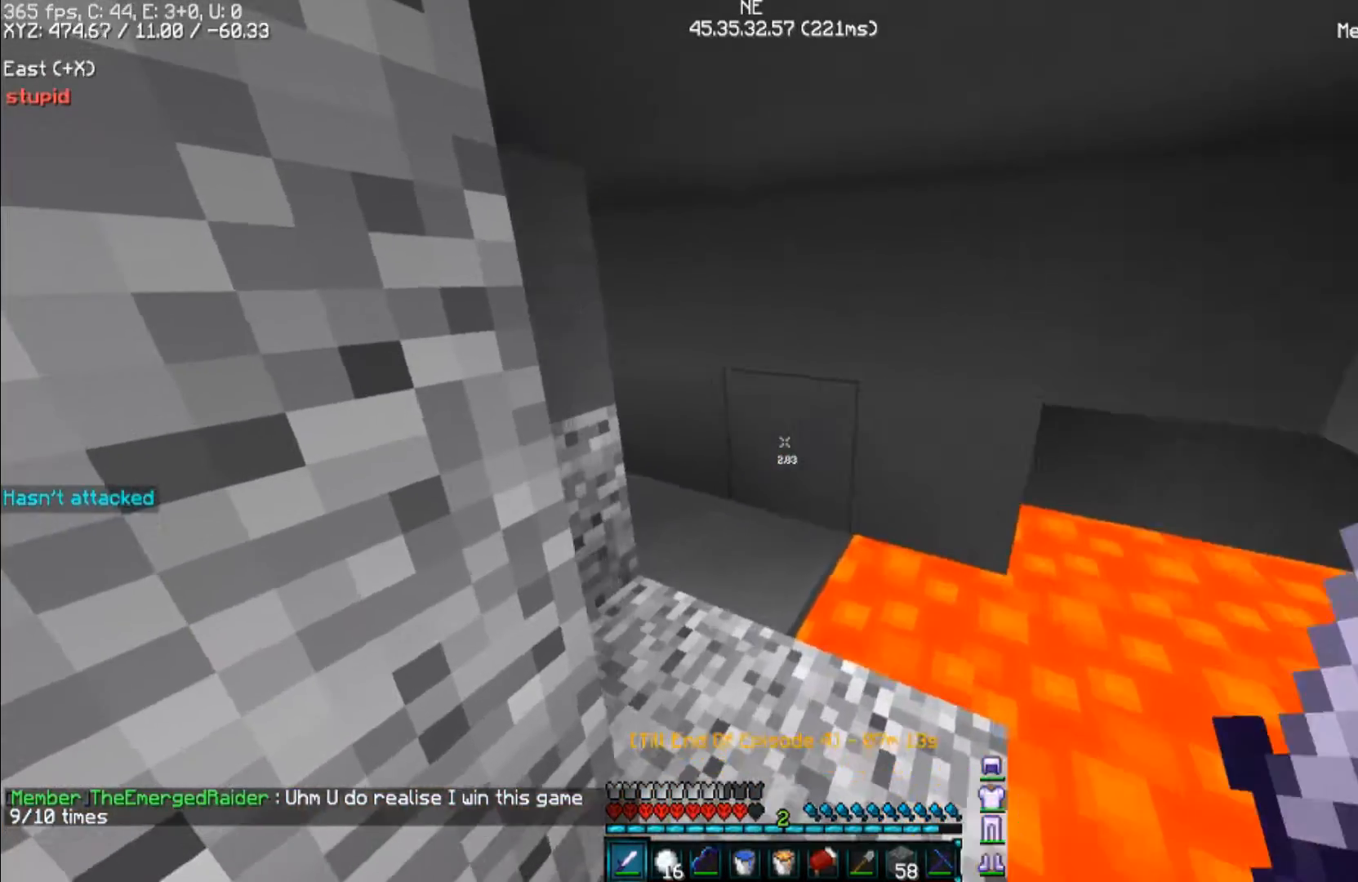
{"keys": ["d", "w"], "mouse": [], "events": [[67, "d", "down"]]}
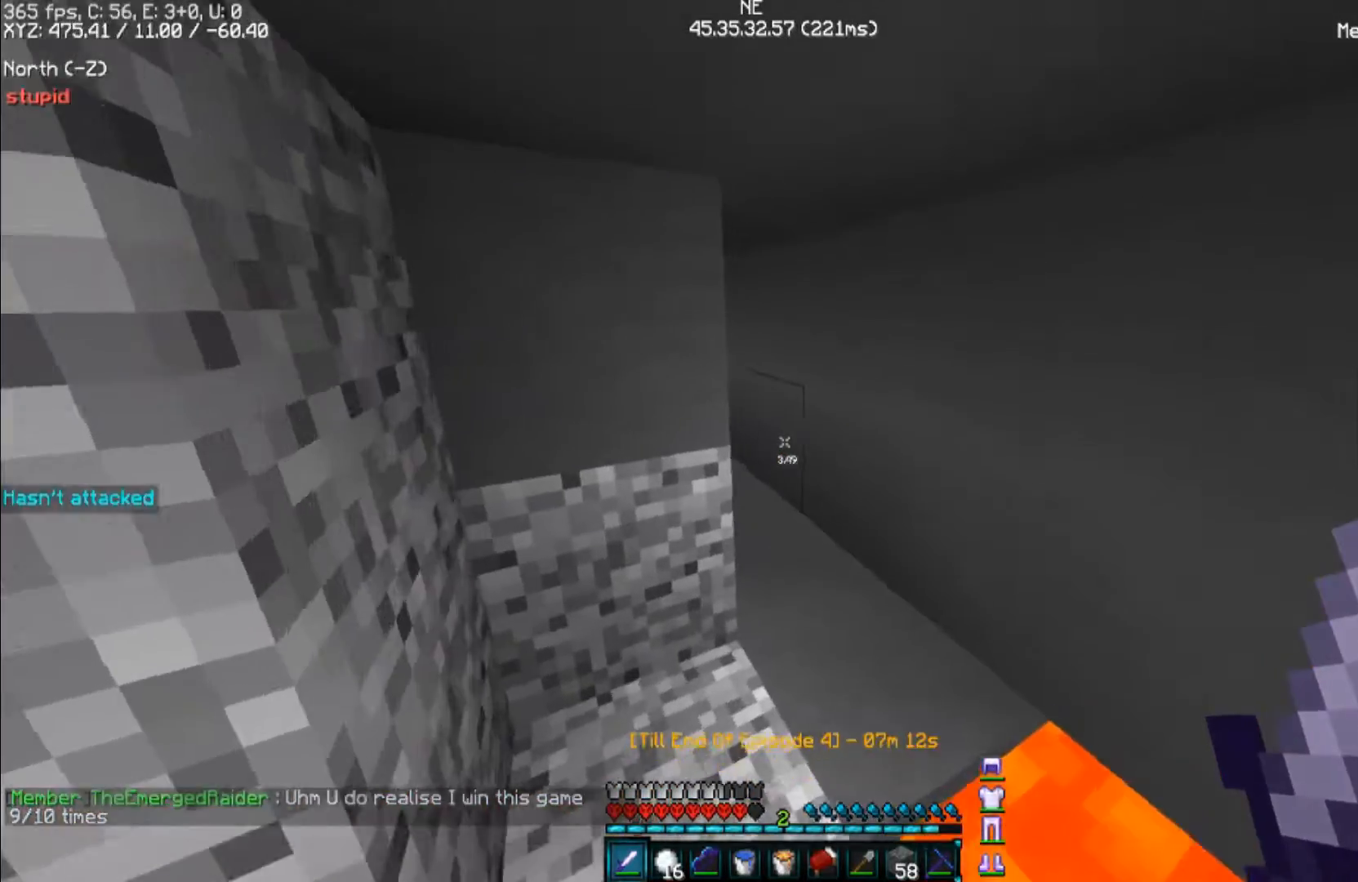
{"keys": ["d", "w"], "mouse": [], "events": [[200, "d", "up"], [333, "d", "down"]]}
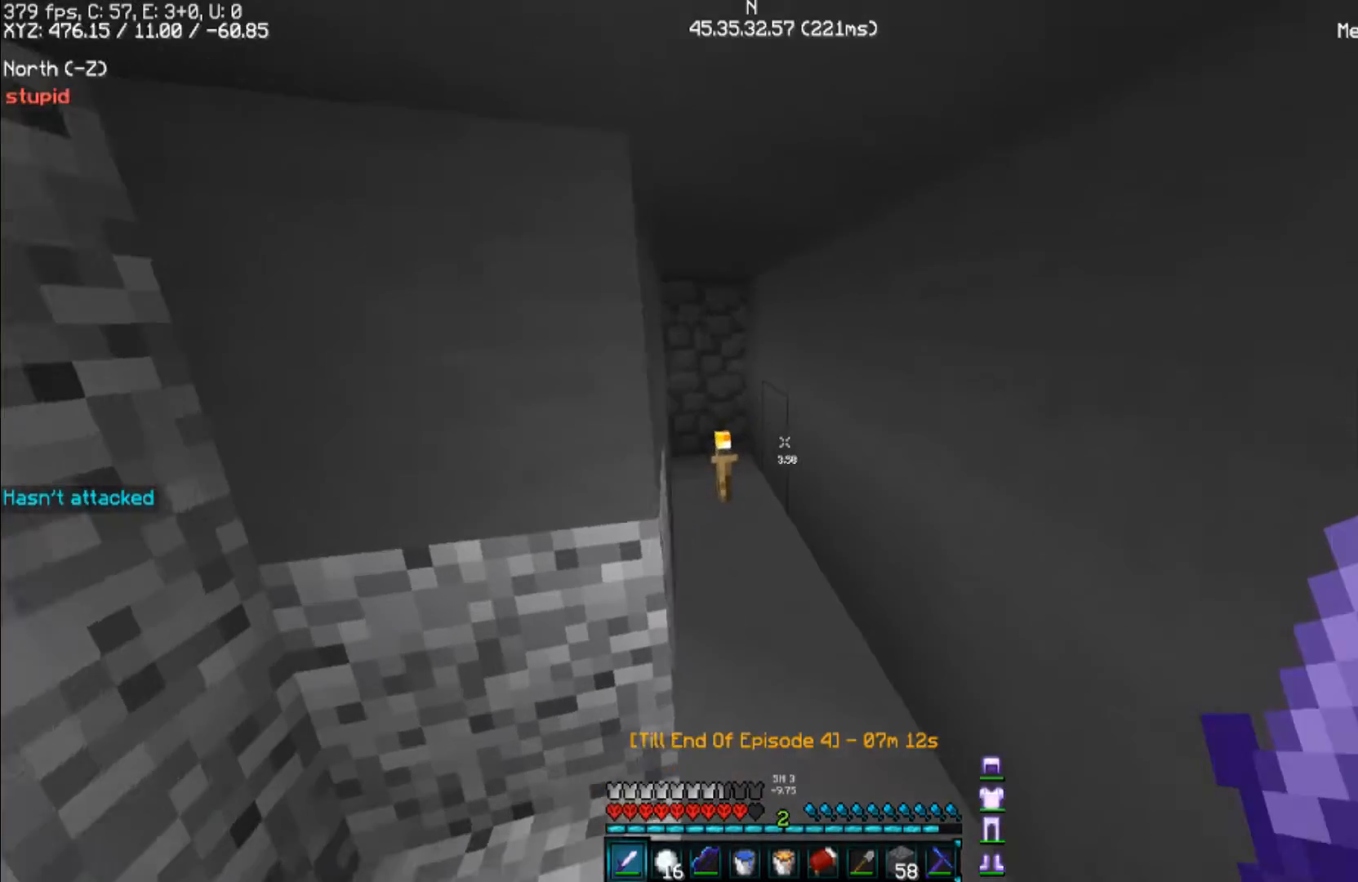
{"keys": [], "mouse": [], "events": [[33, "d", "up"], [200, "w", "up"], [267, "w", "down"], [367, "w", "up"]]}
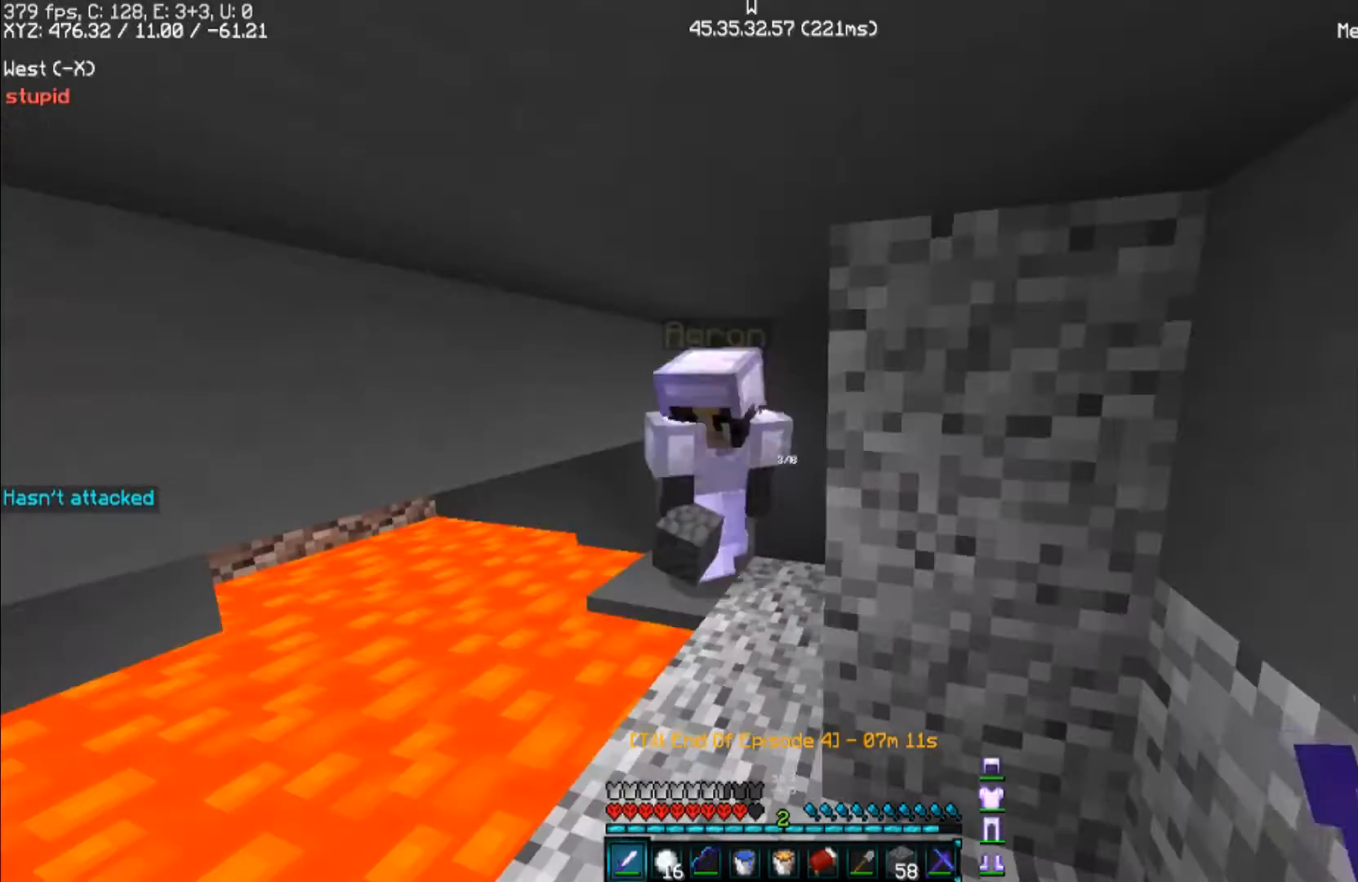
{"keys": [], "mouse": [], "events": []}
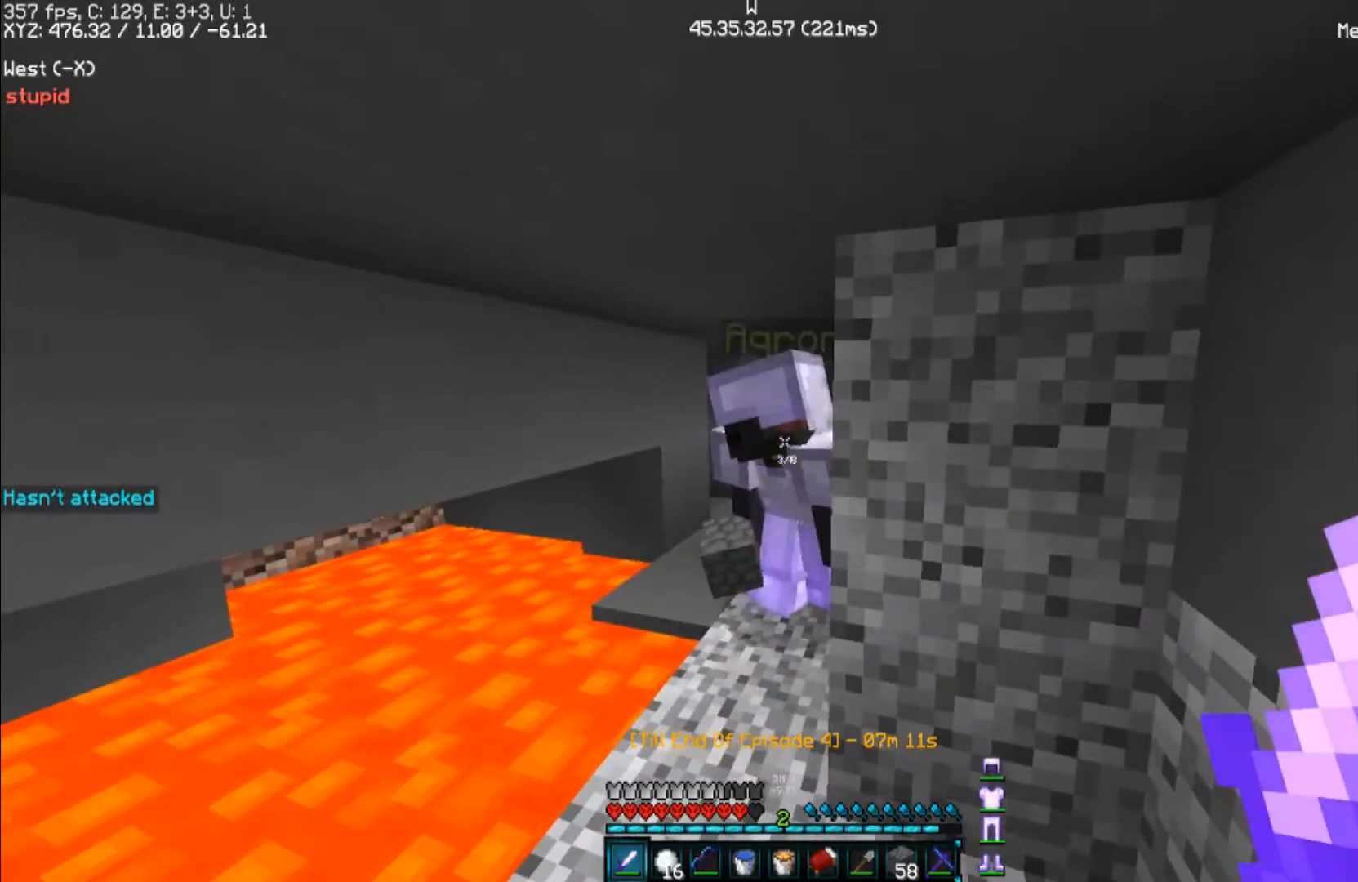
{"keys": ["d", "w"], "mouse": [], "events": [[67, "s", "down"], [100, "d", "down"], [267, "s", "up"], [367, "w", "down"]]}
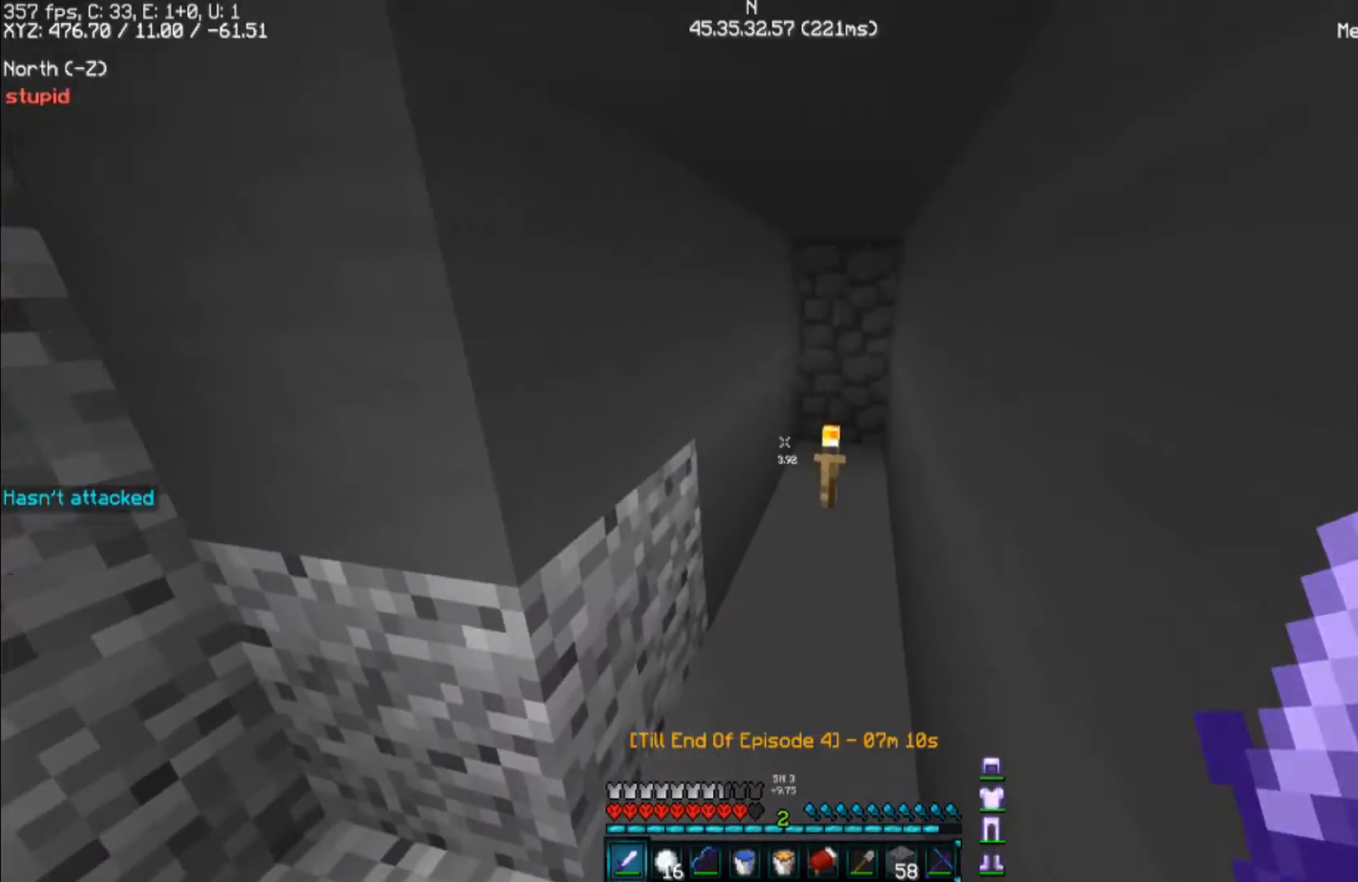
{"keys": ["d"], "mouse": [], "events": [[133, "d", "up"], [167, "w", "up"], [333, "d", "down"]]}
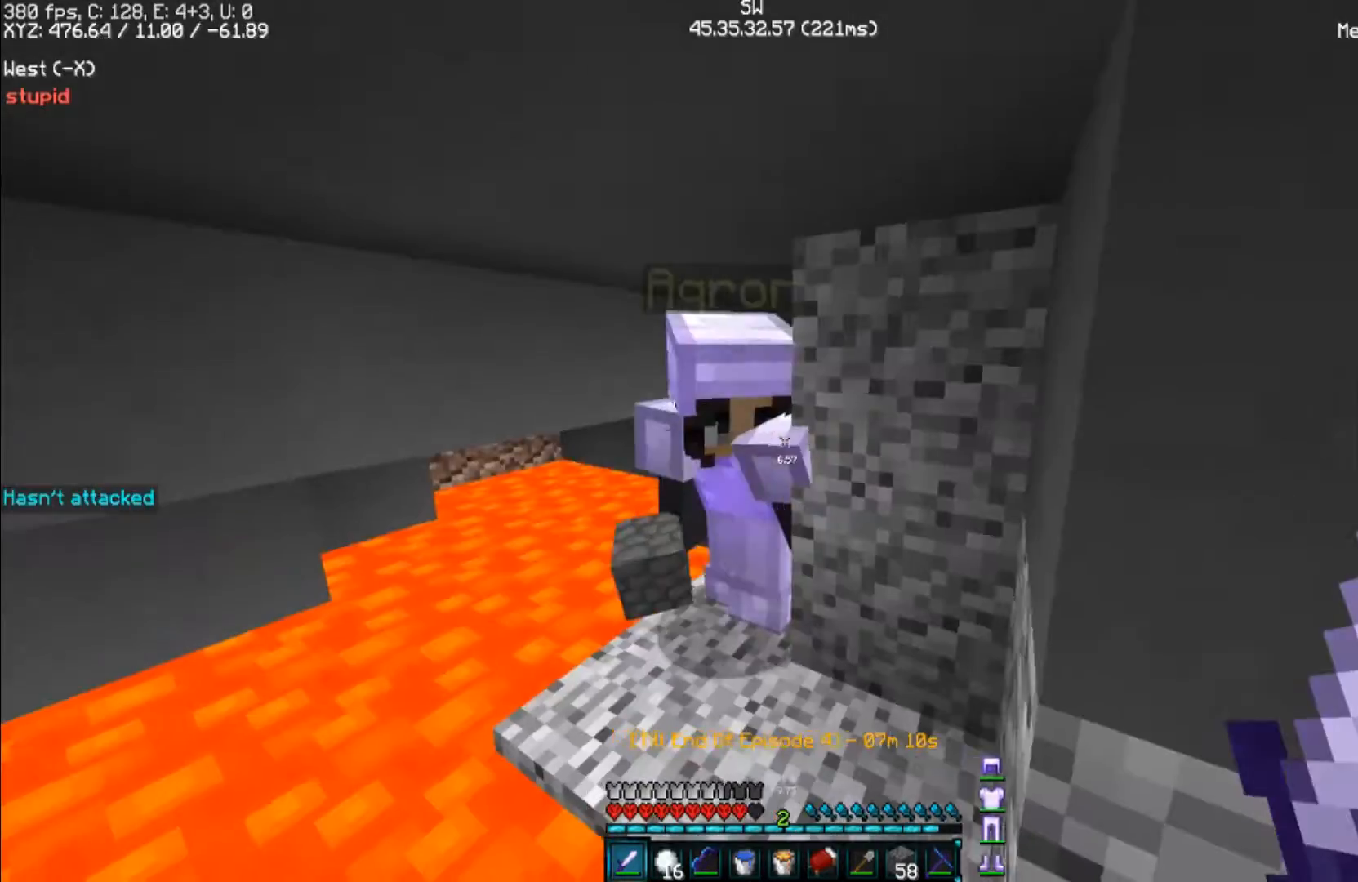
{"keys": ["w"], "mouse": [], "events": [[233, "w", "down"], [400, "d", "up"]]}
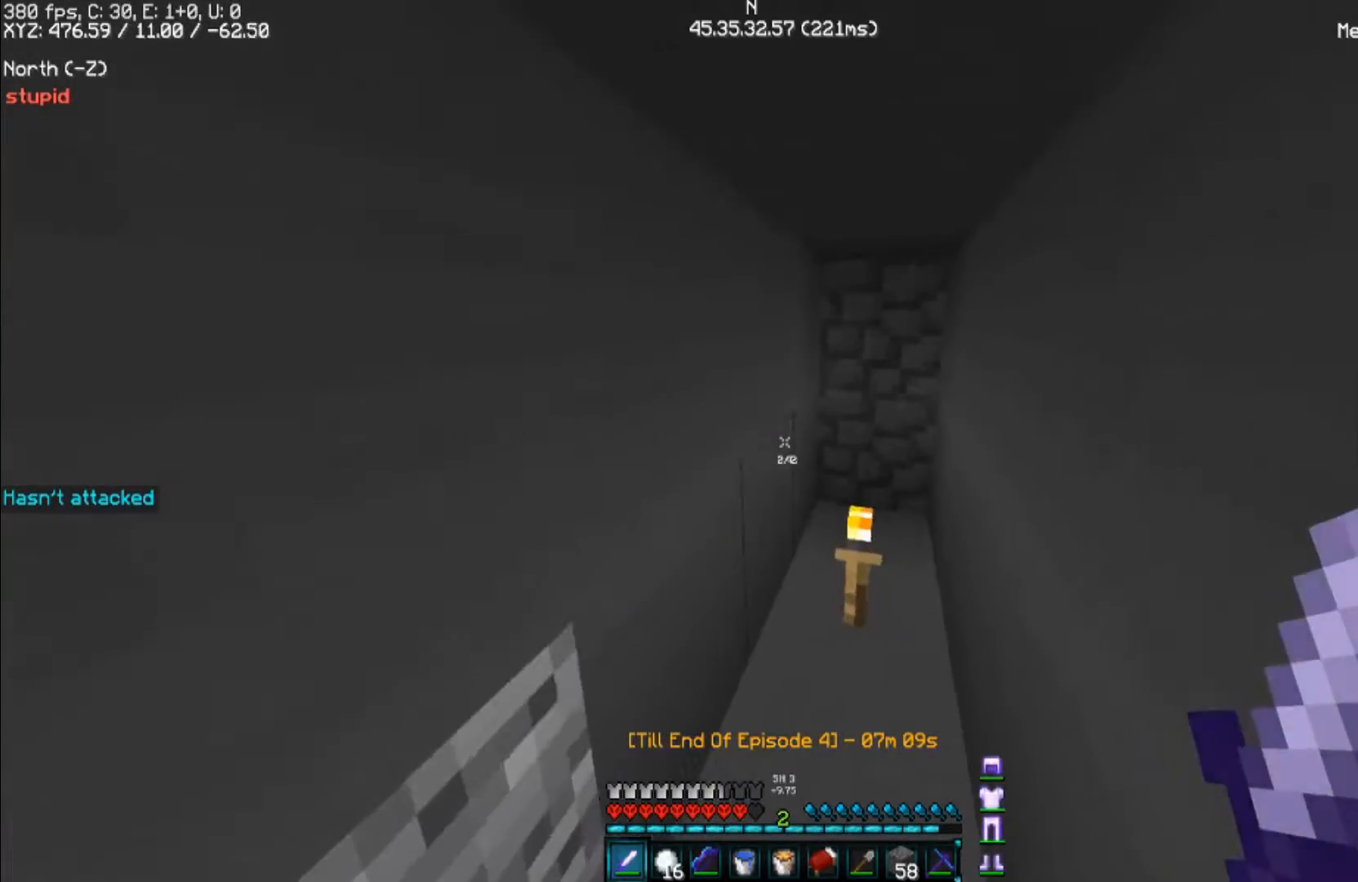
{"keys": ["w"], "mouse": ["left"], "events": [[467, "mouse_left", "down"]]}
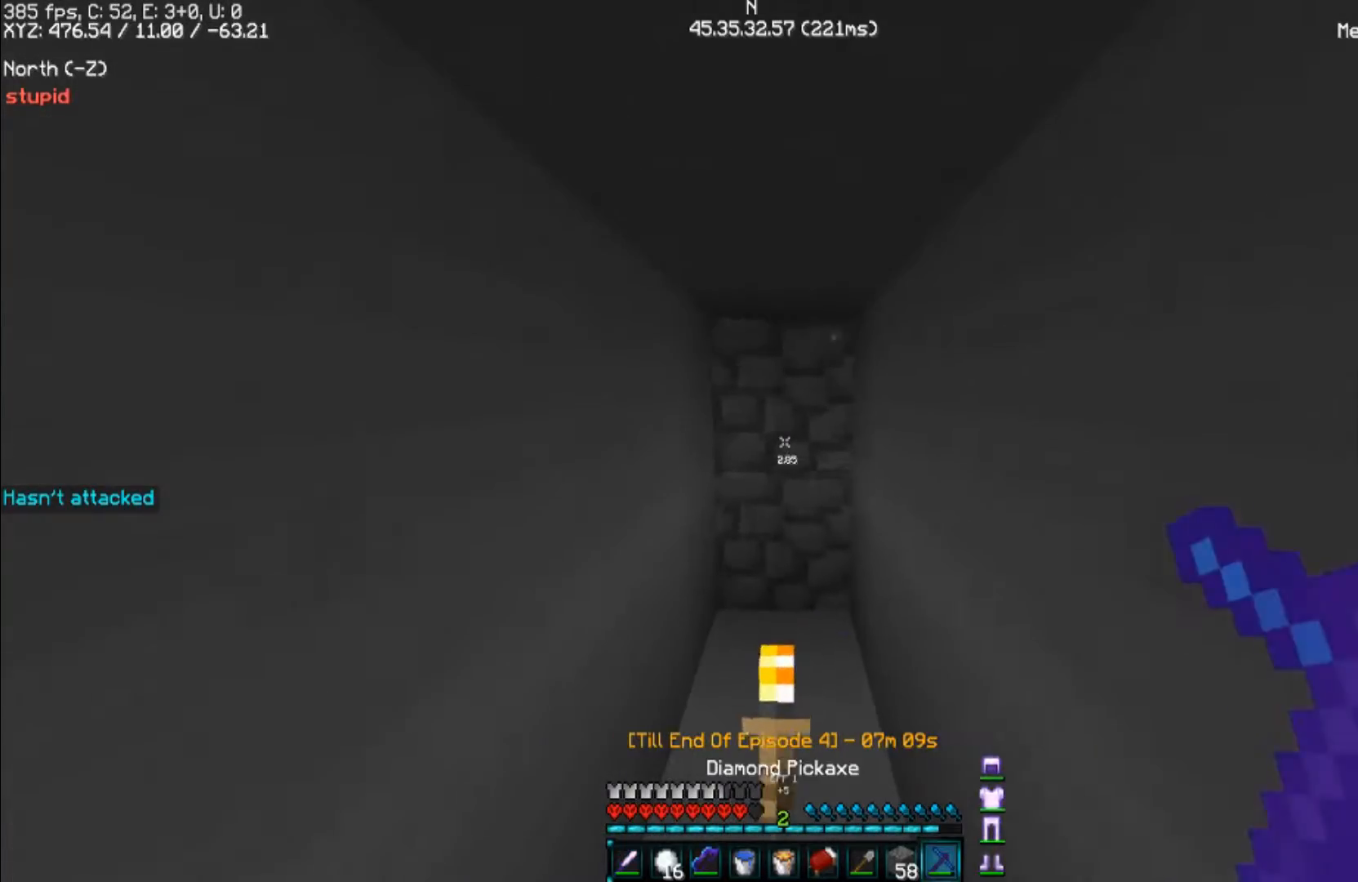
{"keys": [], "mouse": ["left"], "events": [[500, "w", "up"]]}
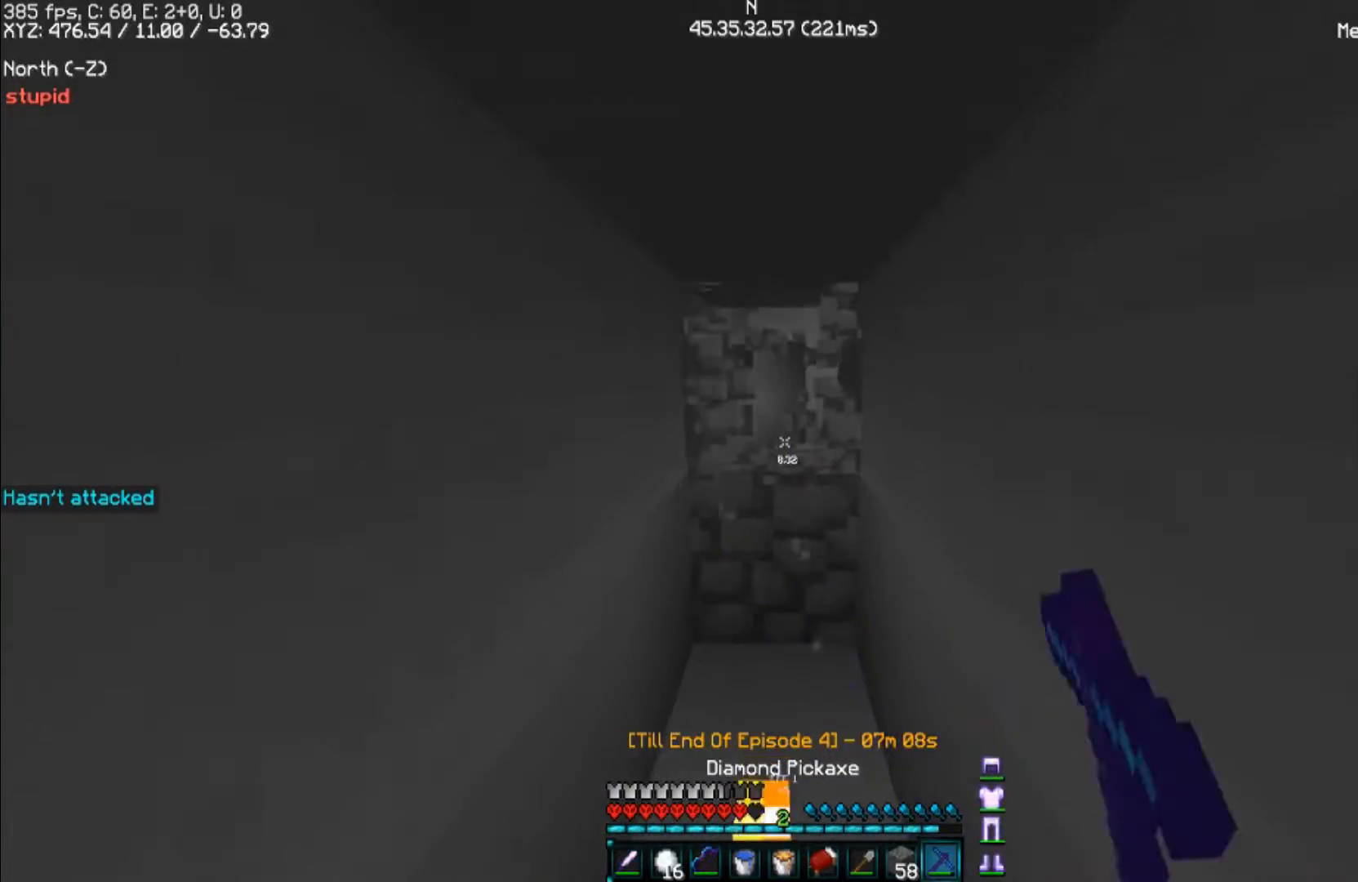
{"keys": [], "mouse": [], "events": [[167, "mouse_left", "up"]]}
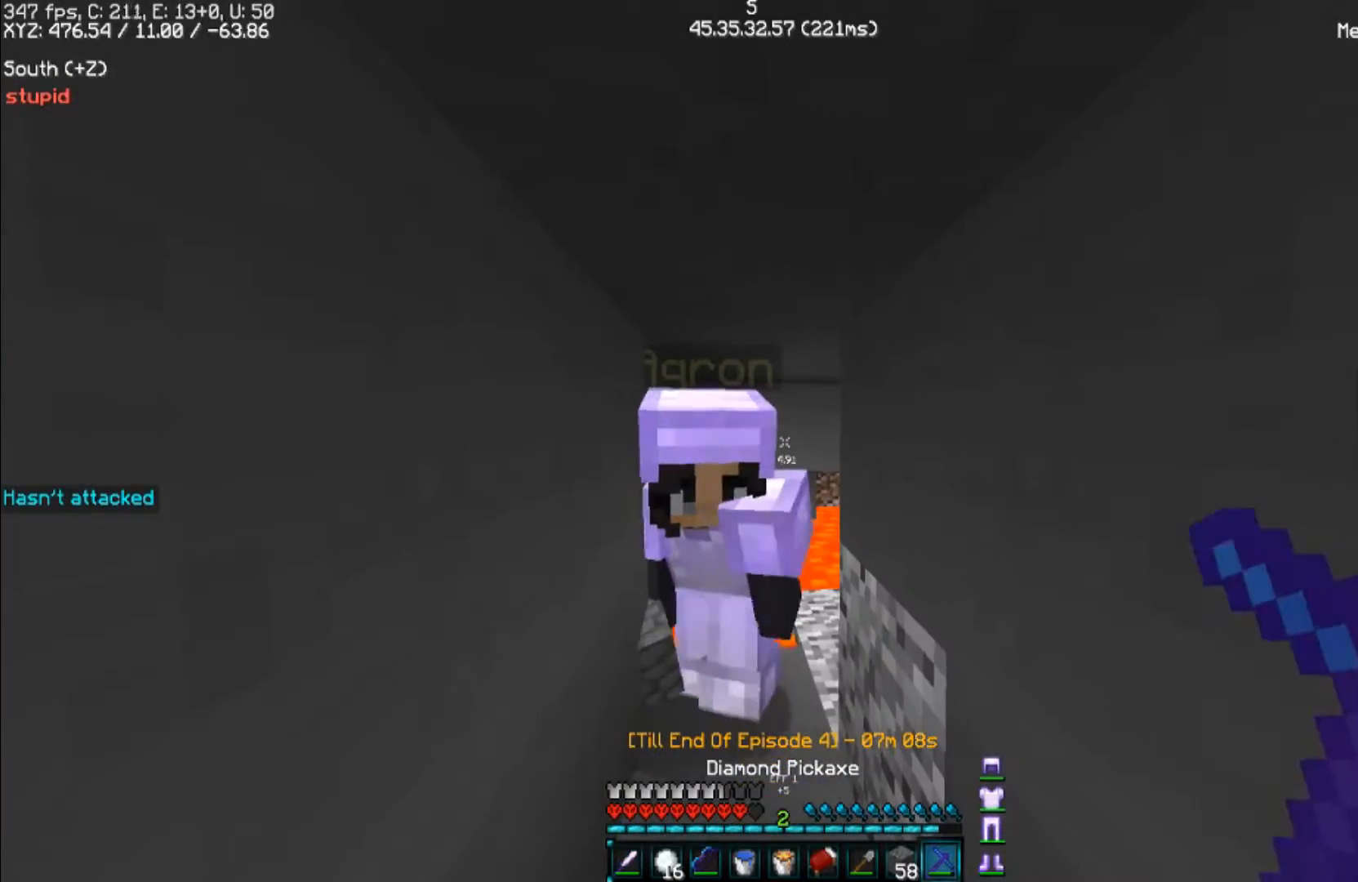
{"keys": [], "mouse": [], "events": []}
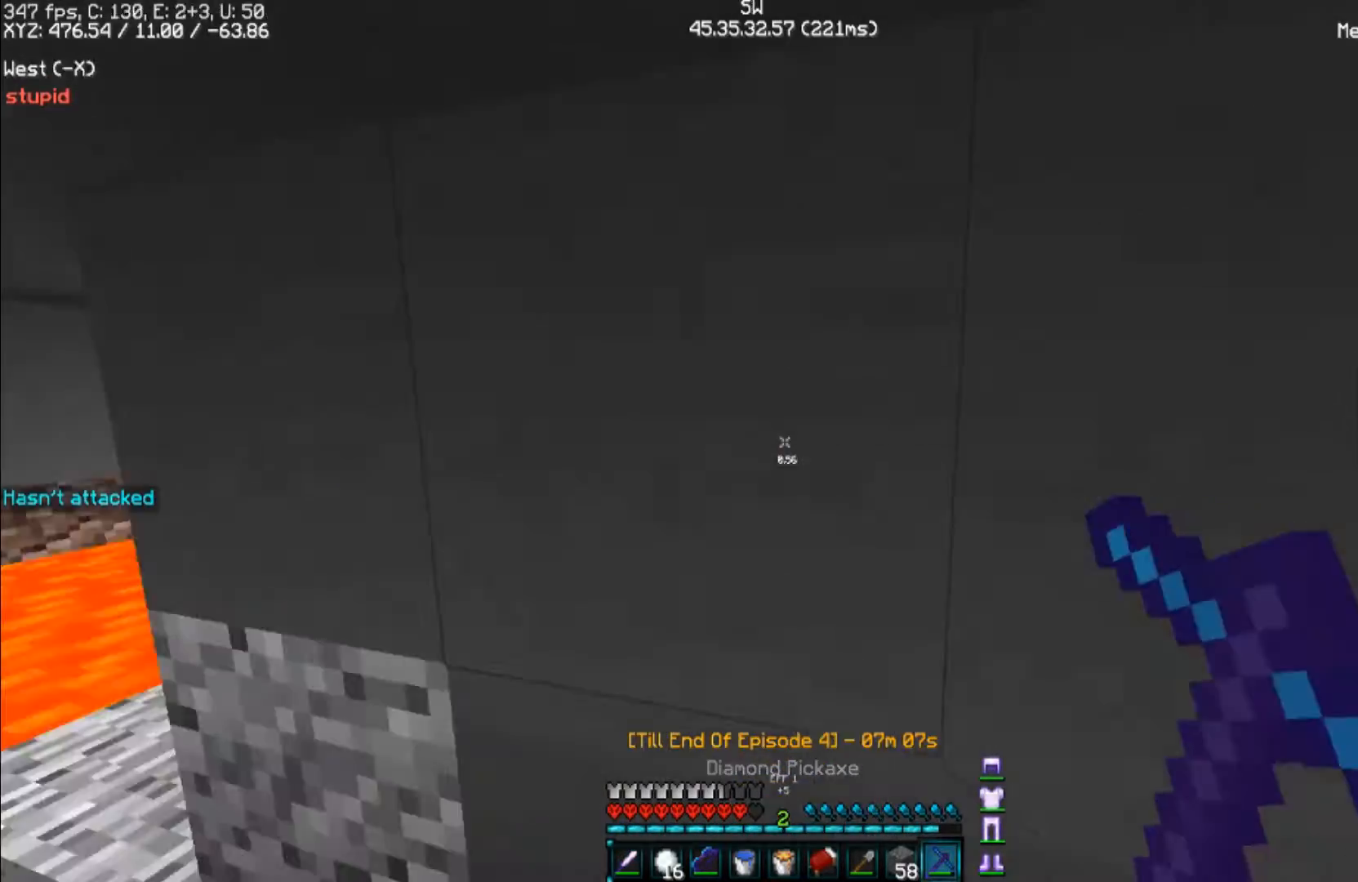
{"keys": ["w"], "mouse": ["left"], "events": [[100, "w", "down"], [333, "mouse_left", "down"]]}
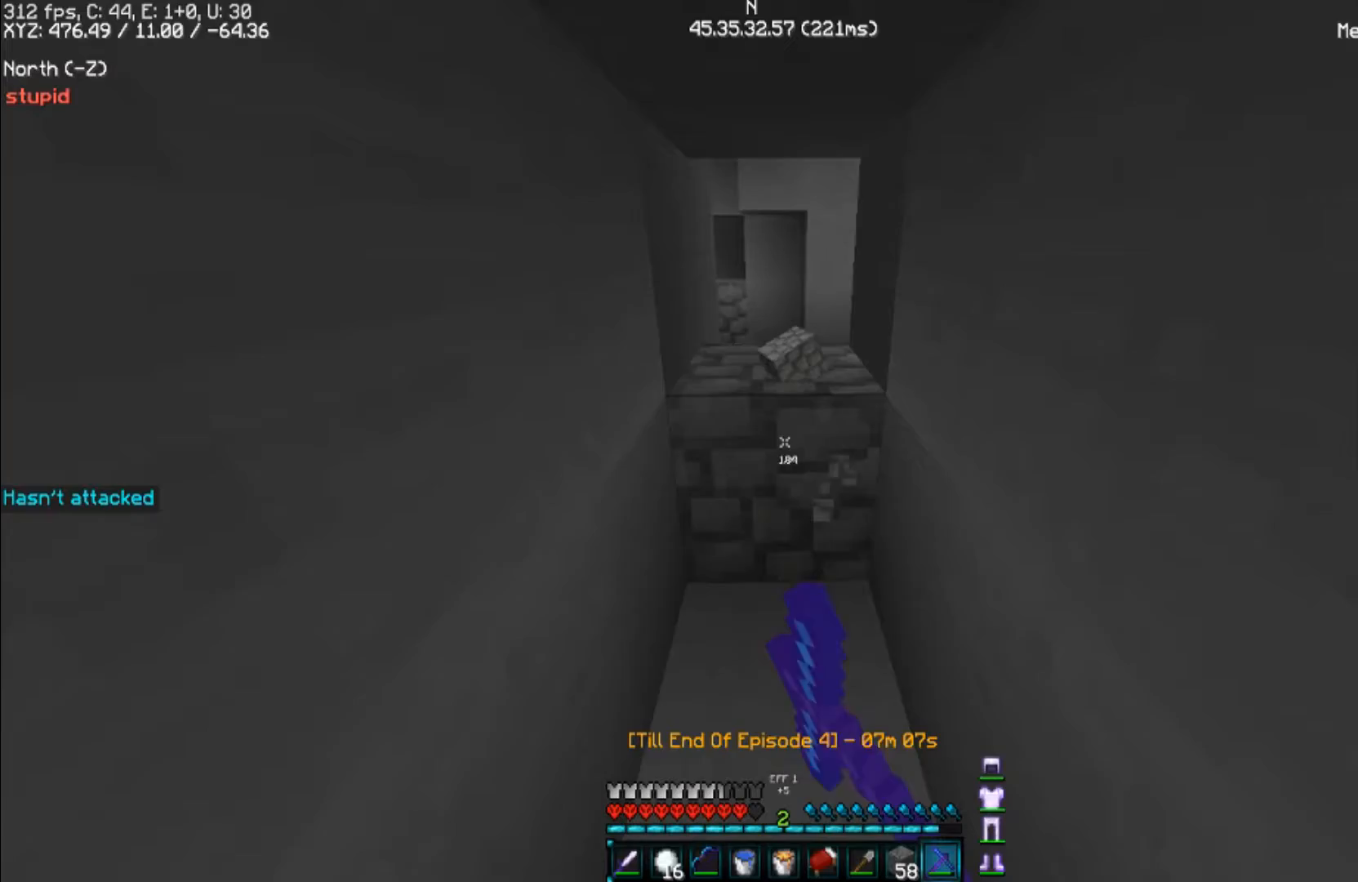
{"keys": ["w"], "mouse": ["left"], "events": []}
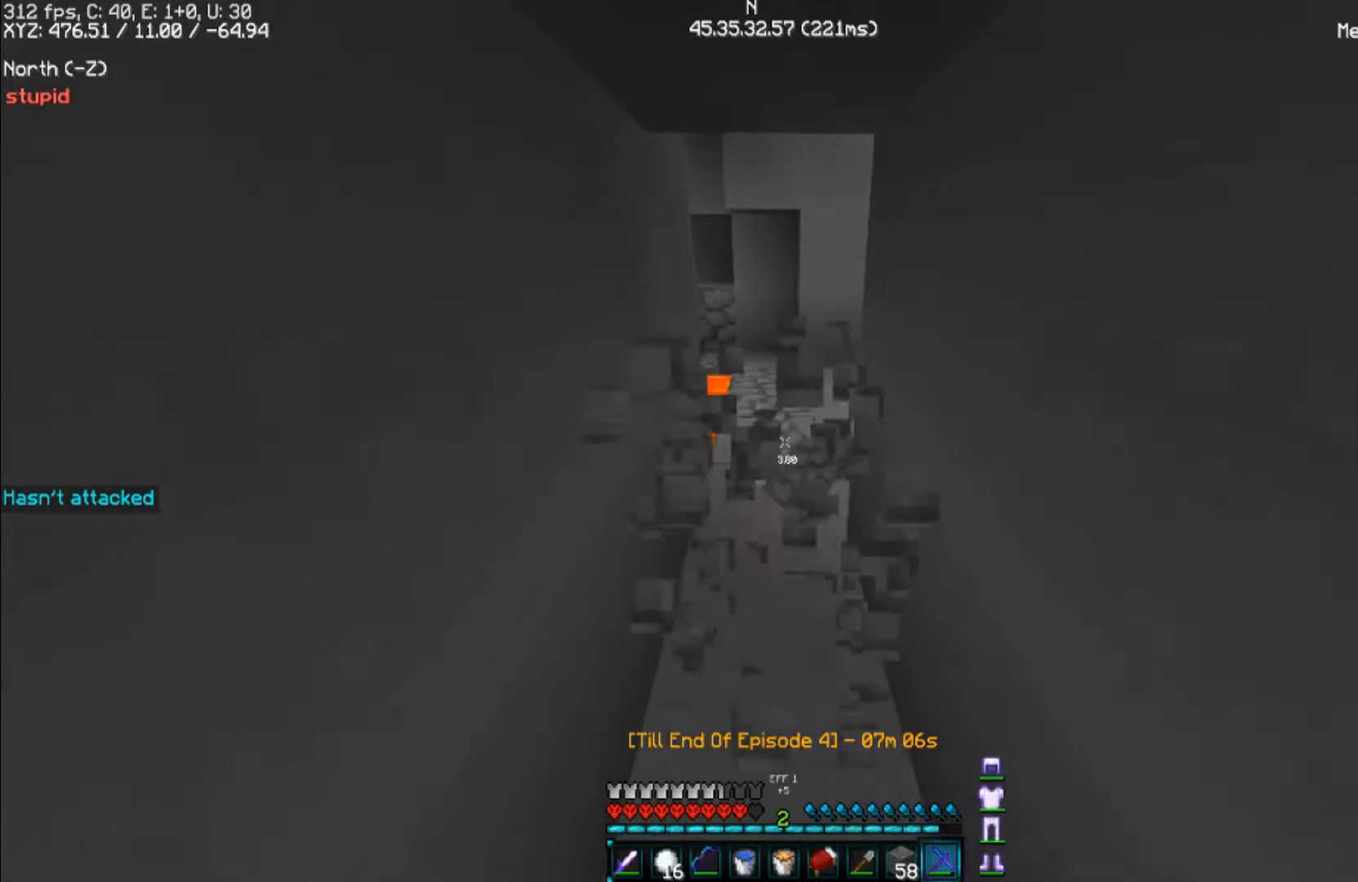
{"keys": ["w"], "mouse": [], "events": [[100, "mouse_left", "up"]]}
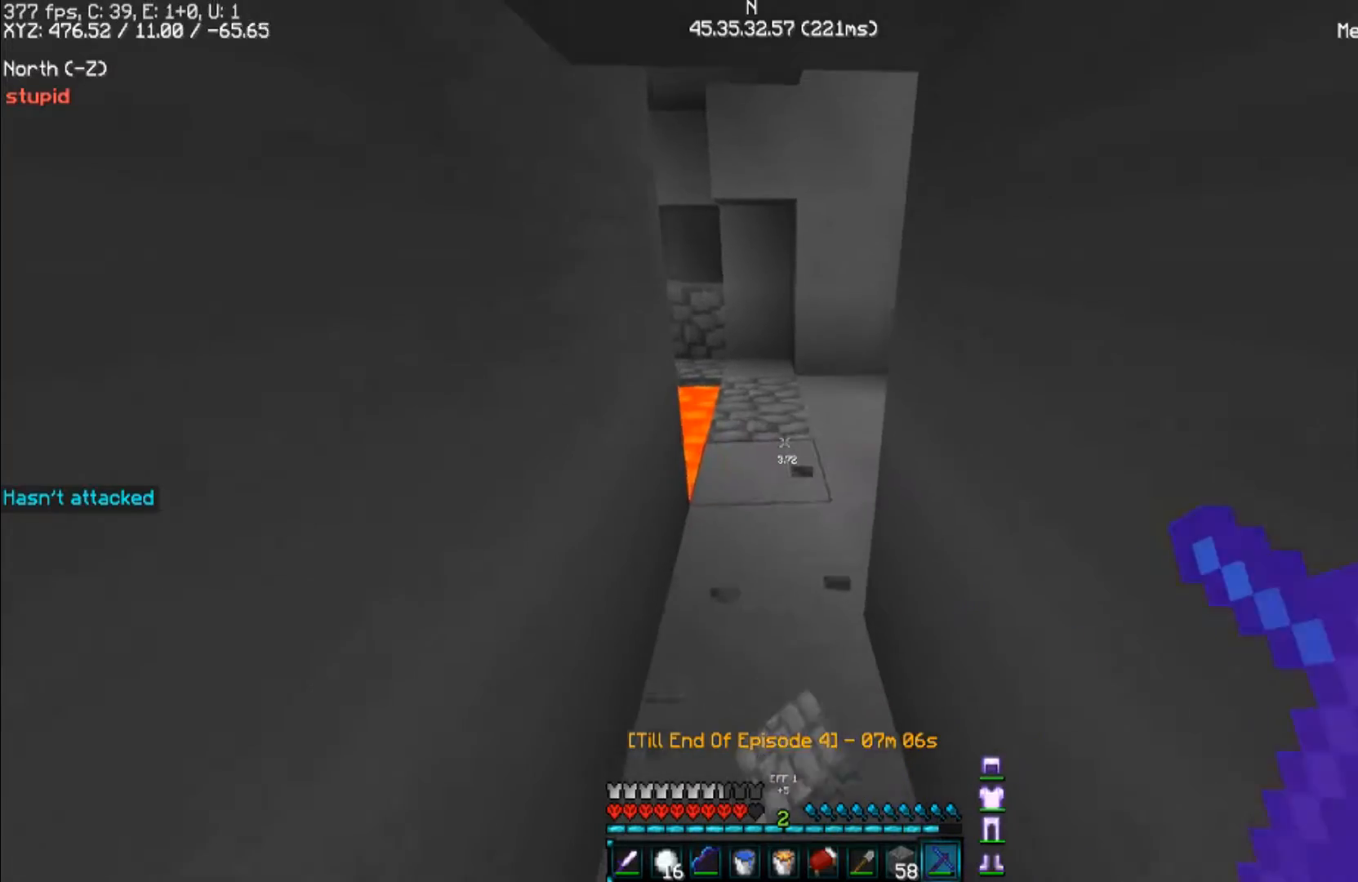
{"keys": ["a", "w"], "mouse": [], "events": [[233, "a", "down"]]}
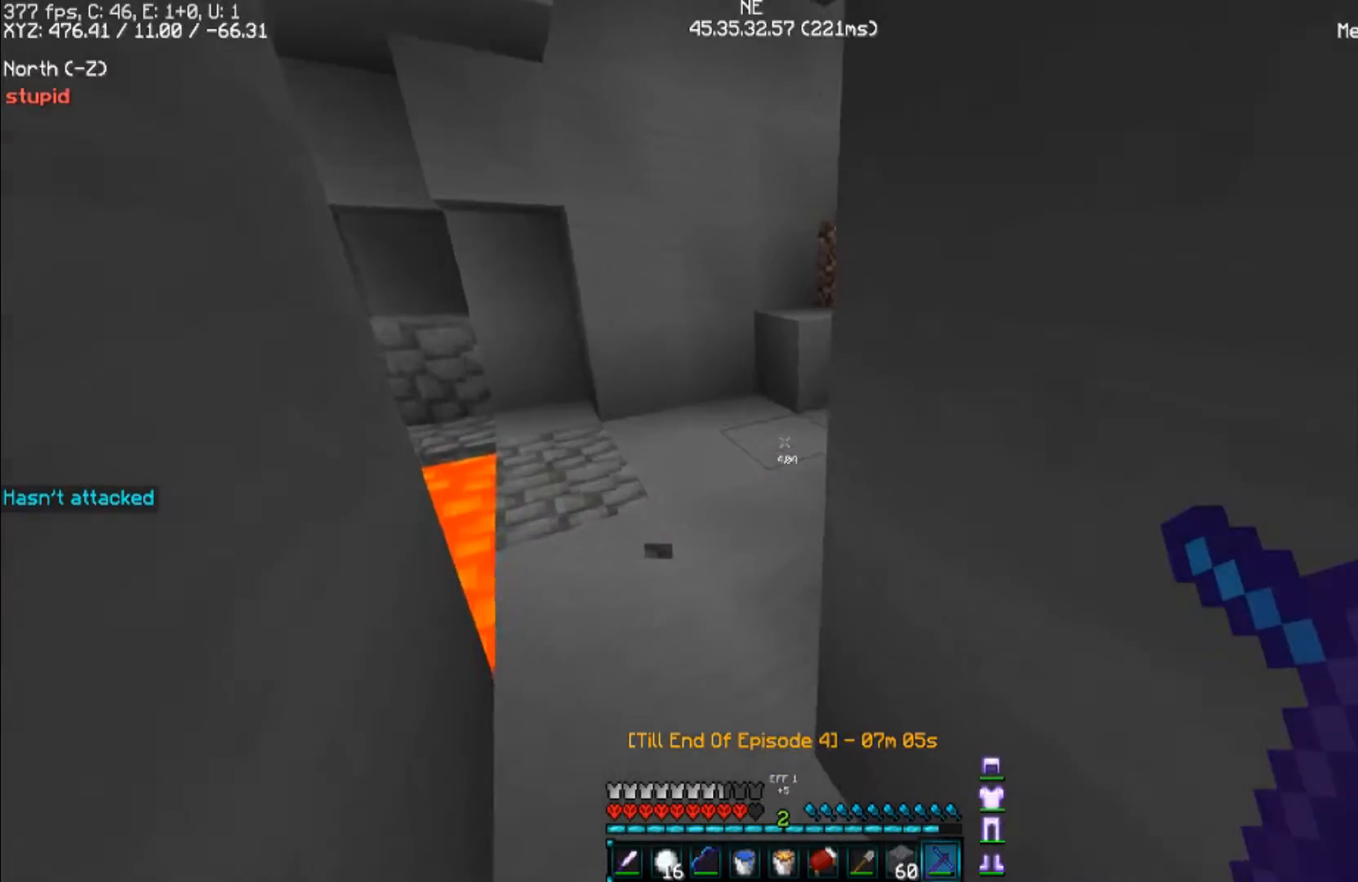
{"keys": ["a", "w"], "mouse": [], "events": []}
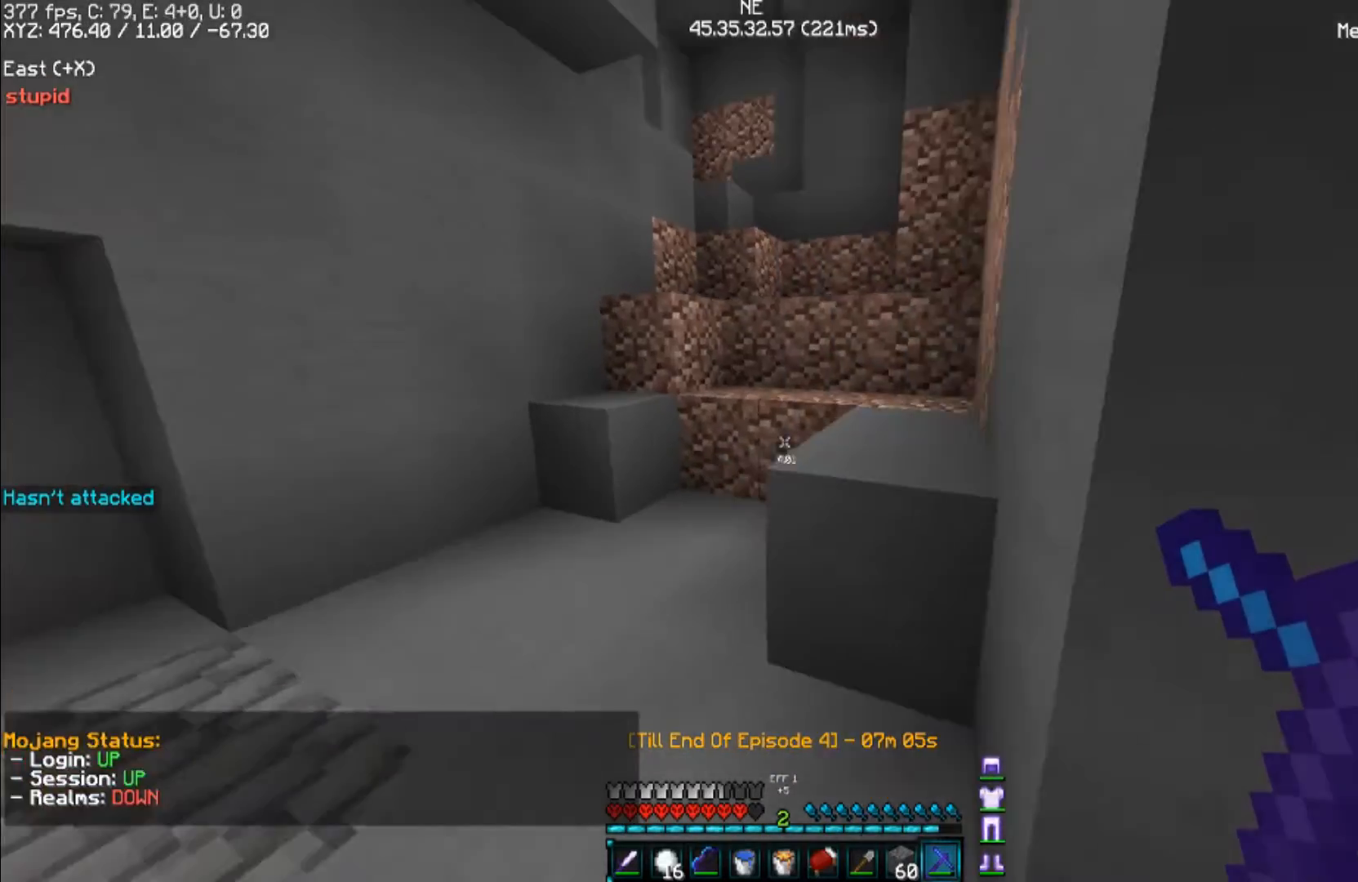
{"keys": ["w"], "mouse": [], "events": [[100, "a", "up"]]}
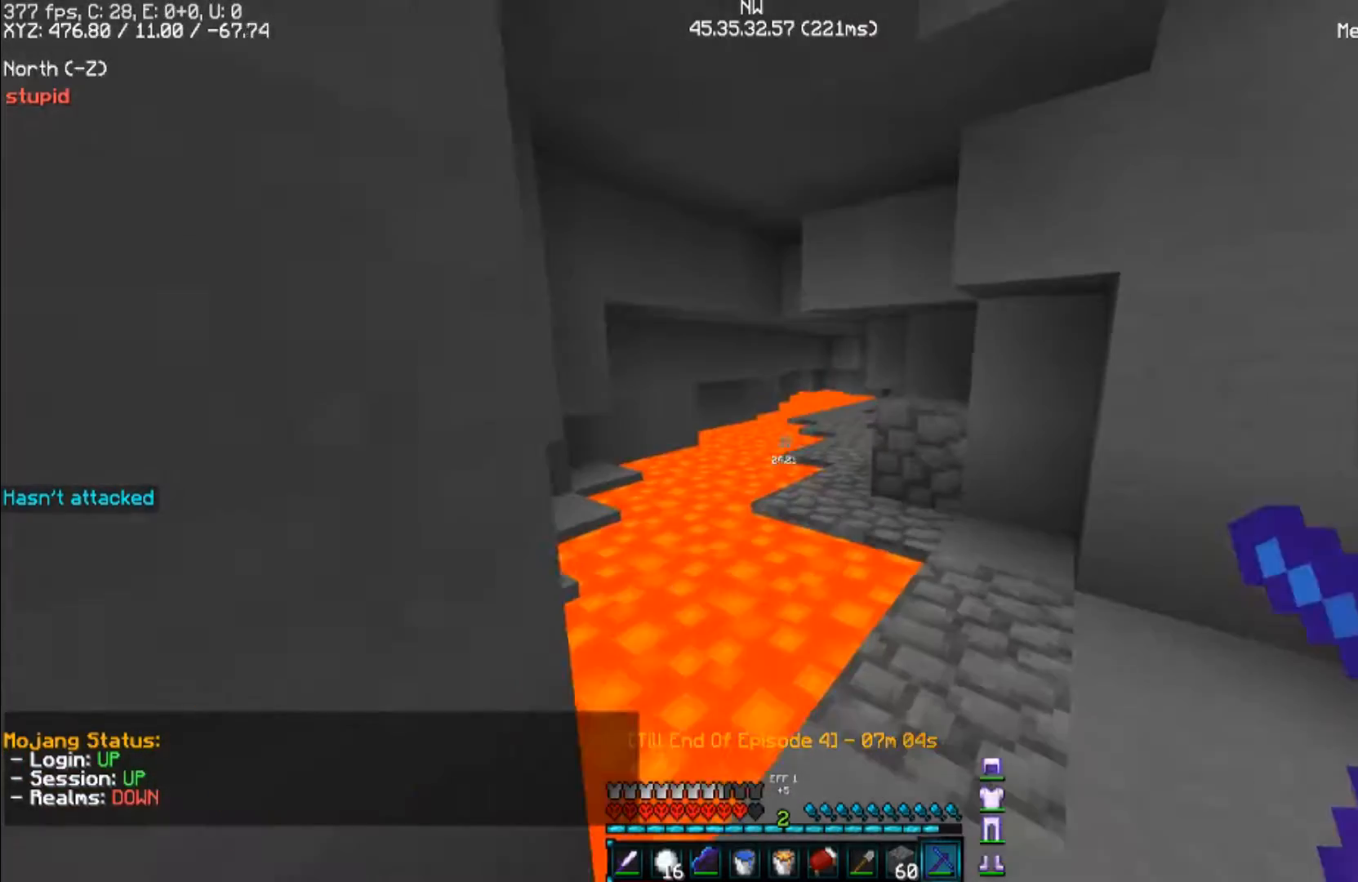
{"keys": ["d", "w"], "mouse": [], "events": [[67, "d", "down"]]}
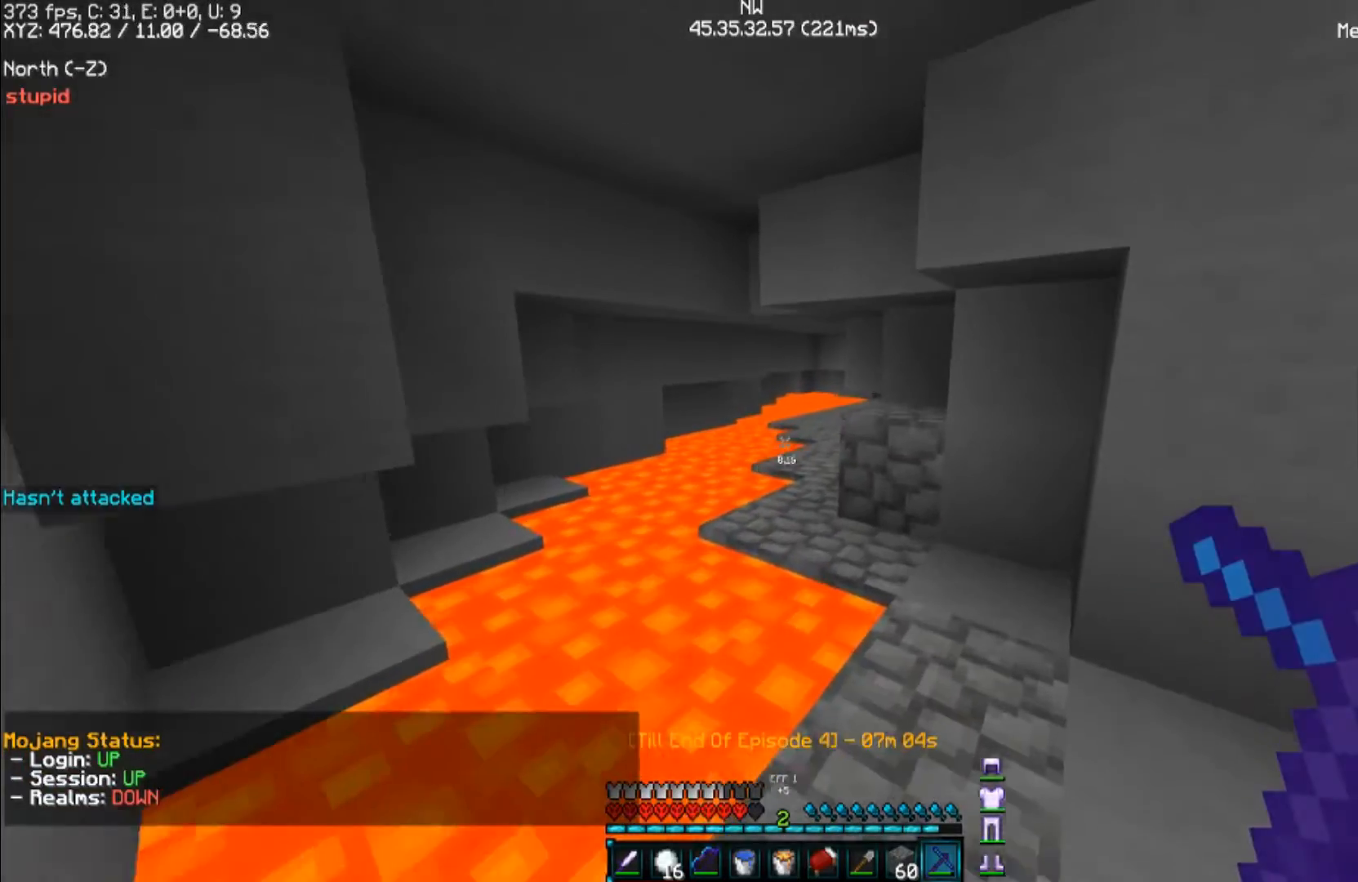
{"keys": ["w"], "mouse": [], "events": [[133, "d", "up"]]}
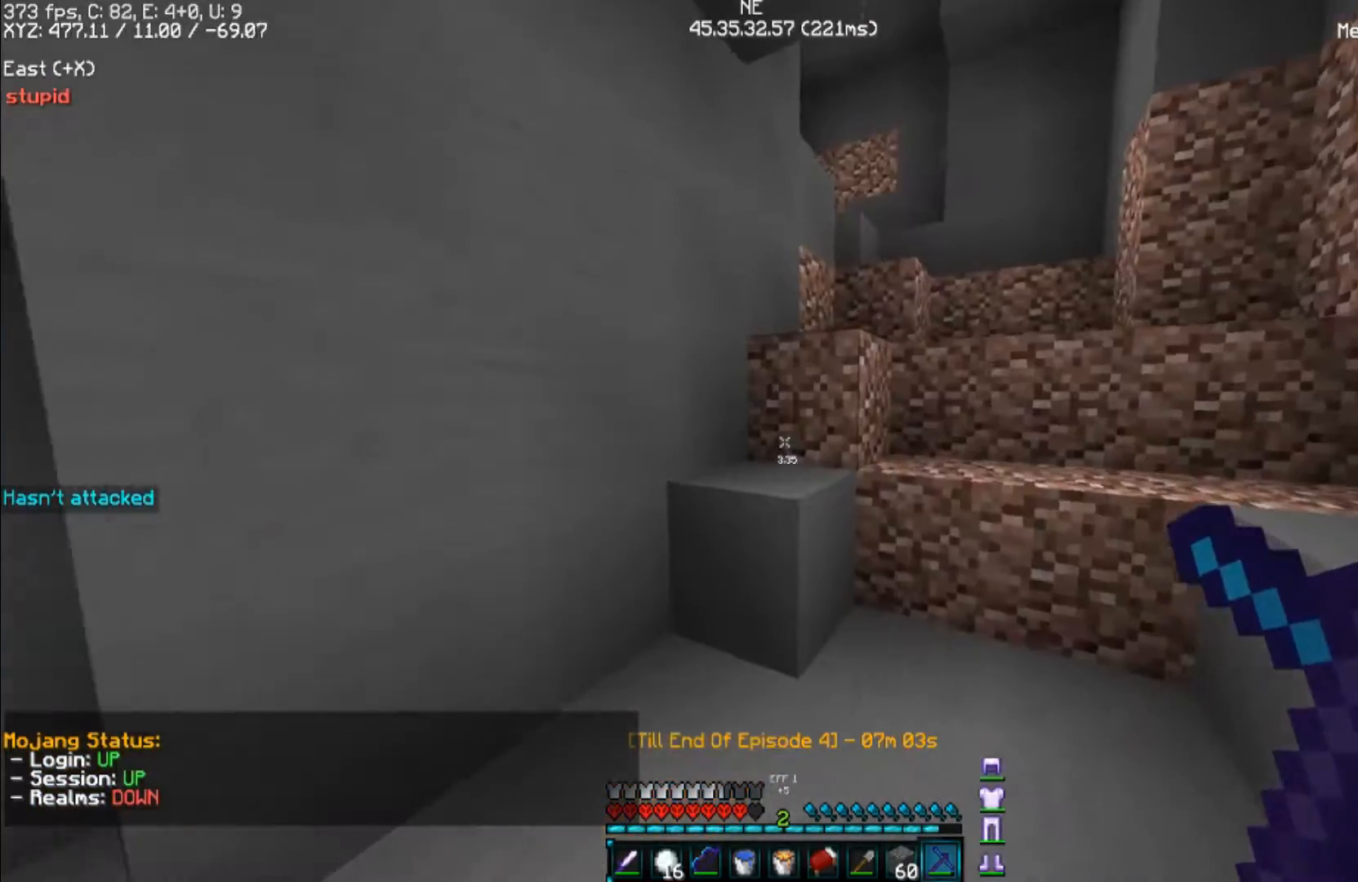
{"keys": ["d"], "mouse": [], "events": [[400, "d", "down"], [500, "w", "up"]]}
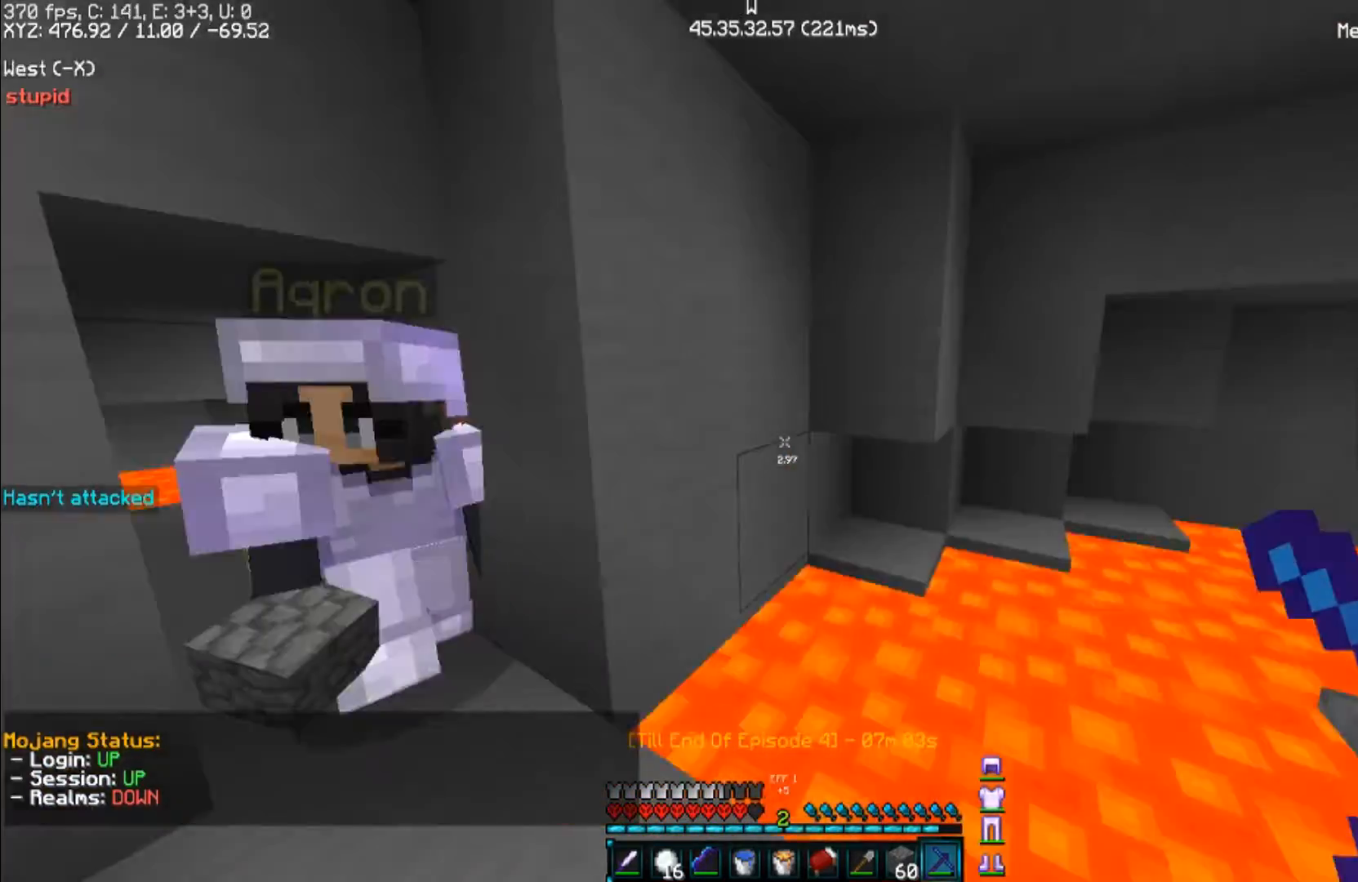
{"keys": ["d"], "mouse": [], "events": [[200, "s", "down"], [433, "s", "up"]]}
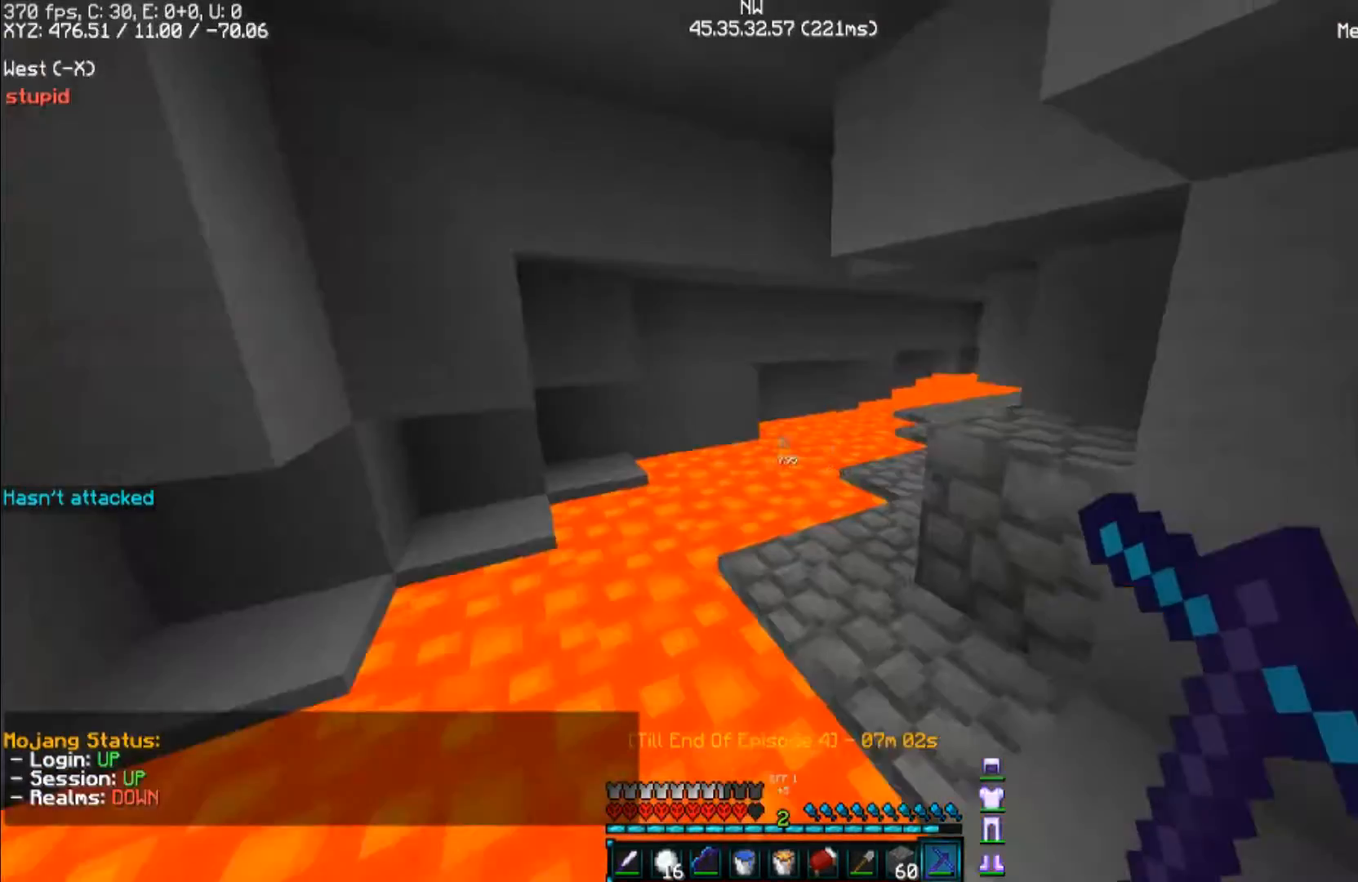
{"keys": ["w"], "mouse": [], "events": [[67, "w", "down"], [133, "d", "up"]]}
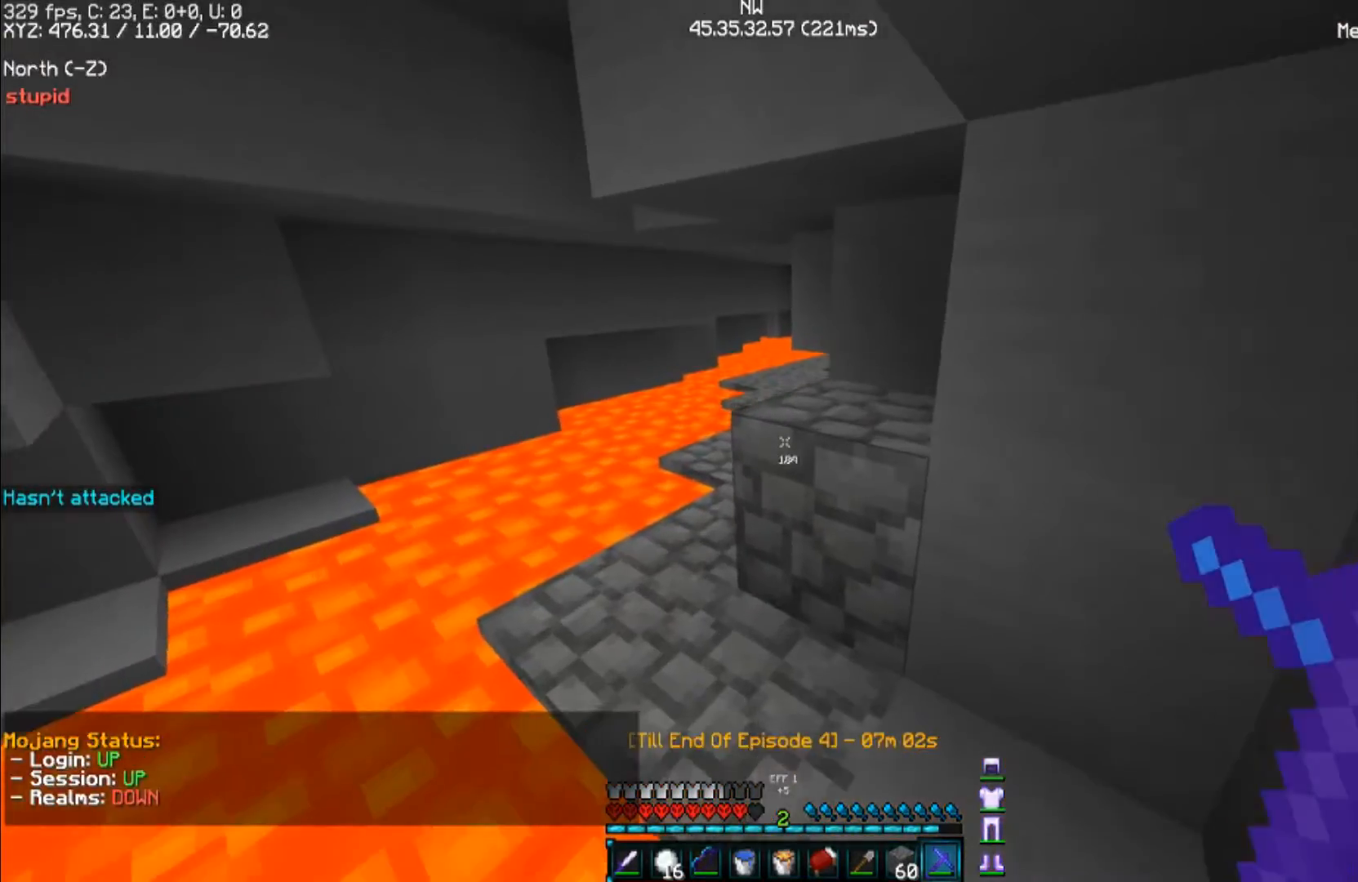
{"keys": ["w"], "mouse": [], "events": []}
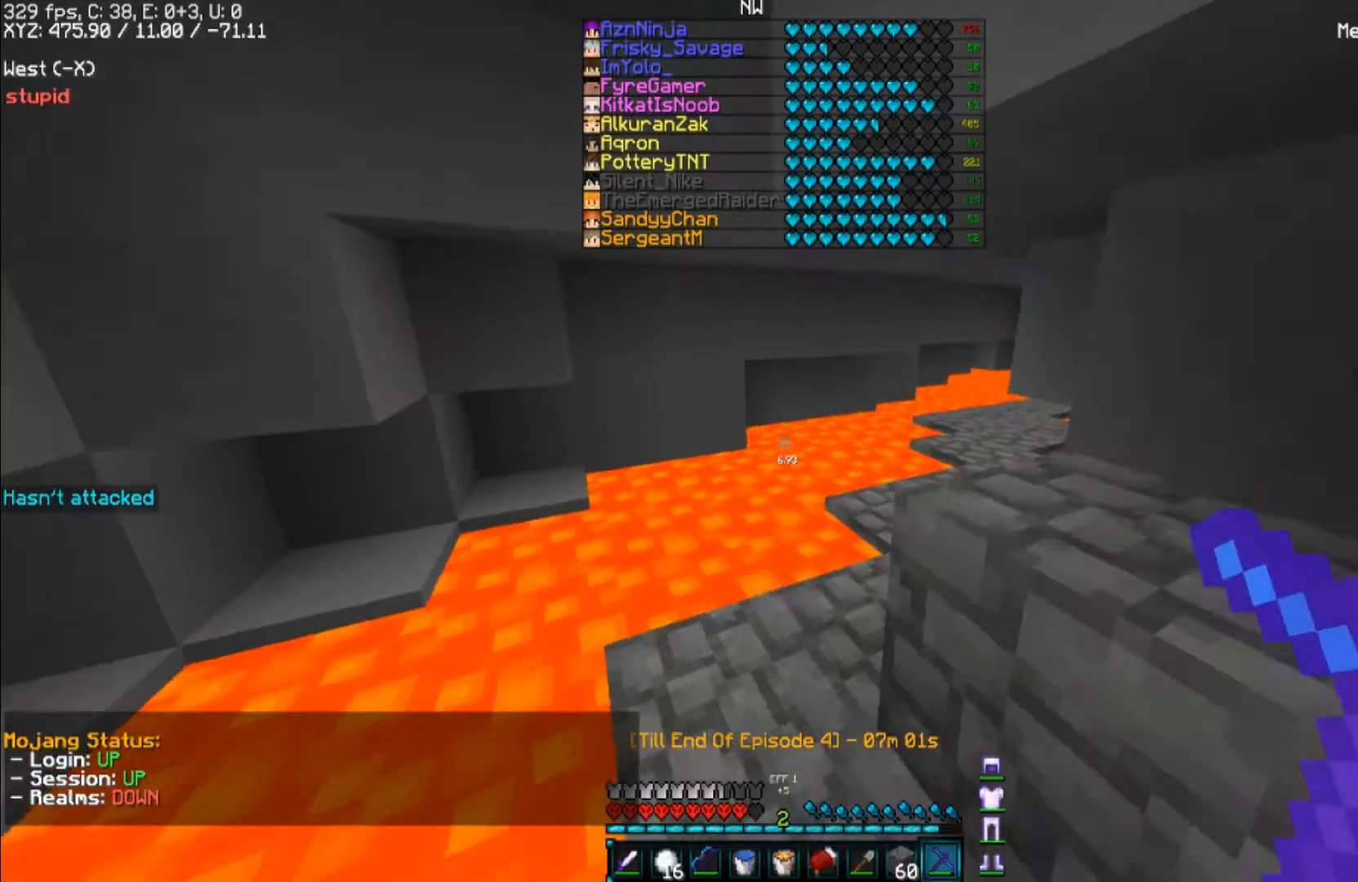
{"keys": ["w"], "mouse": [], "events": []}
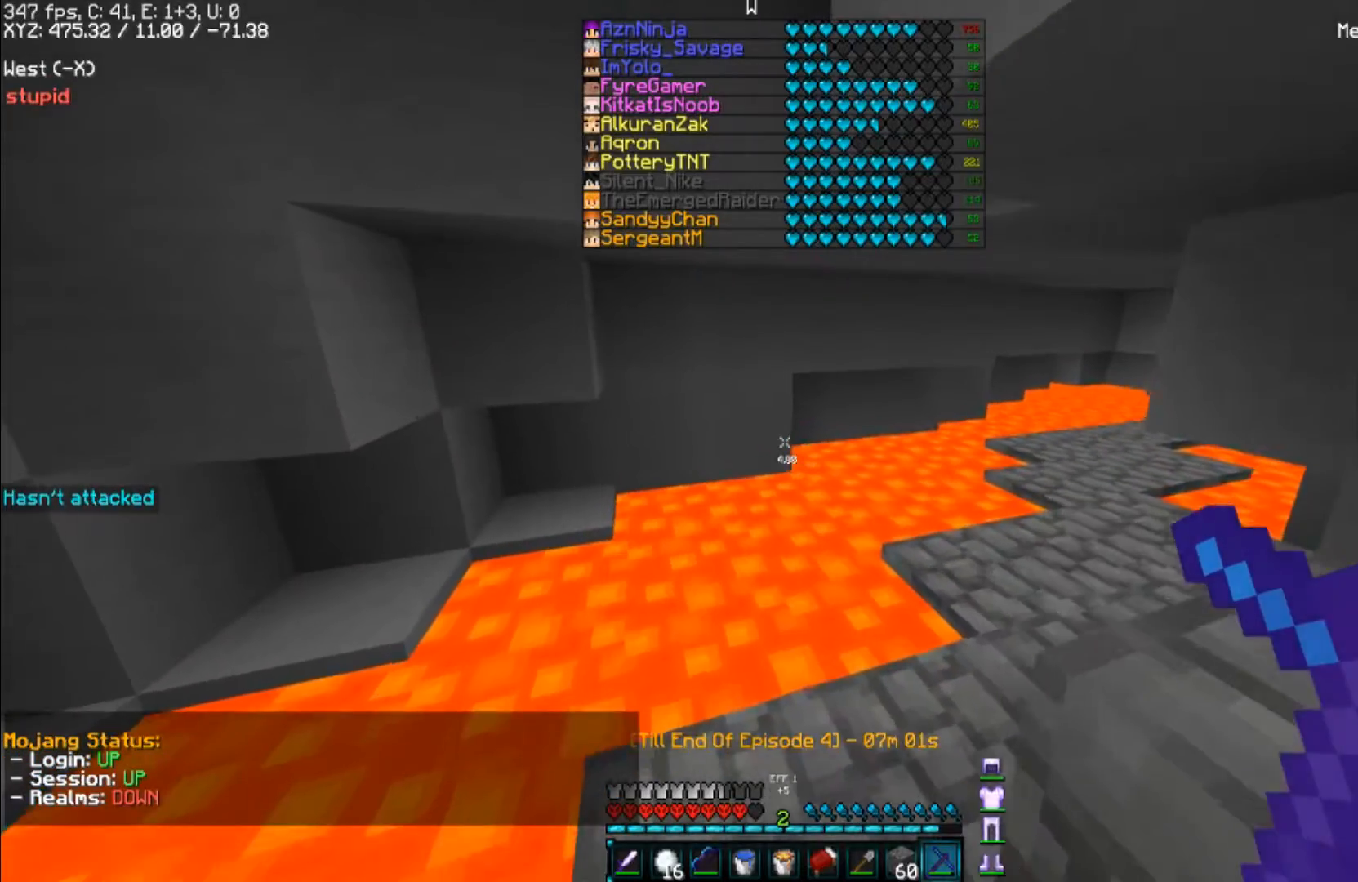
{"keys": ["w"], "mouse": [], "events": []}
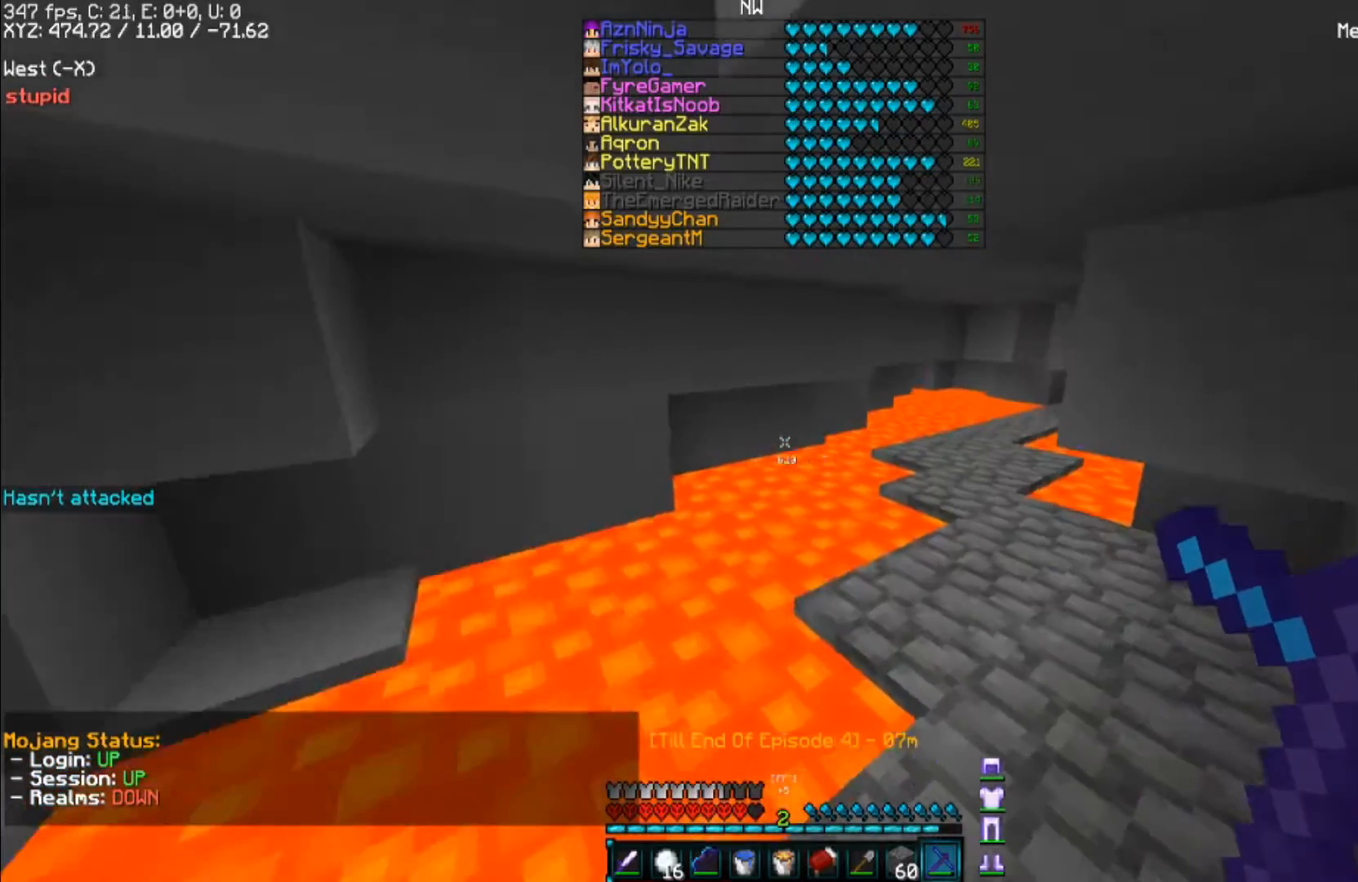
{"keys": ["w"], "mouse": [], "events": []}
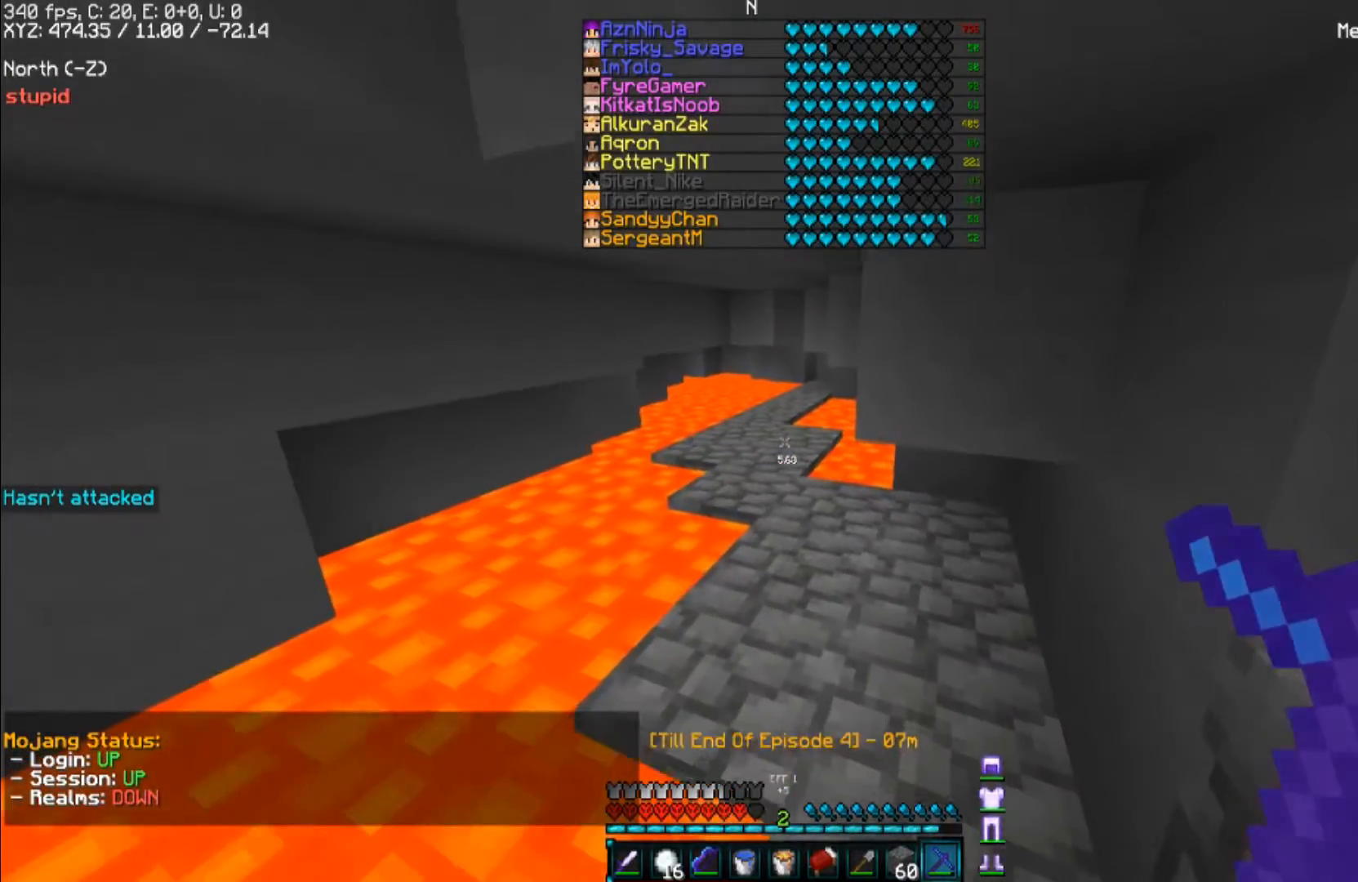
{"keys": ["w"], "mouse": [], "events": []}